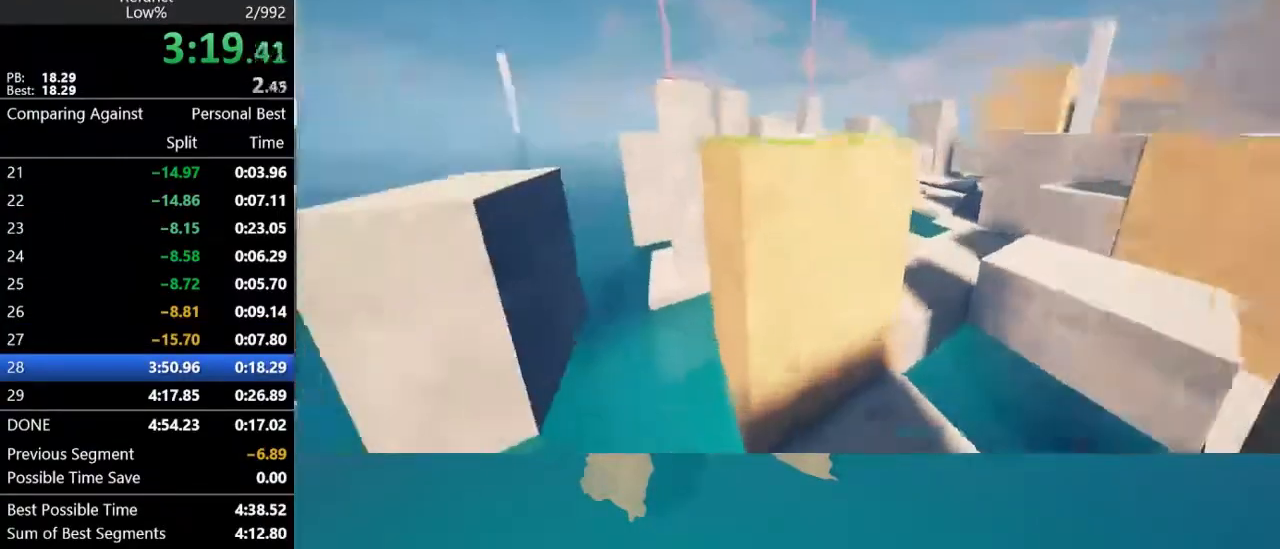
Gameplay with keyboard and mouse; each line is a JSON object with the keys and mouse buttons held at the frame after it. "events" lists presses ("down") and releases ("up") of "1", "2", "3", "4", "5", "a", "alt", "c", "caps_lock", "ctrl", "d", "e", "f", "g", "q", "r", "s", "shift", "space", "t", "tab", "v", "w", "x", "z", "mouse_left", "mouse_wheel" and "mouse_right" between this image and that frame as [ms after this image, input, new state], when the widget could be followed in between. "mouse_left", "mouse_wheel", "mouse_right" = the "left", "wheel", "right" buttons of the "mouse" list. No other keys are recorded. "wheel" means that the mouse wheel is clicked or scrolled. "mouse_move" is the direction in which the mouse moves at that frame (one of eight, or "still"), when it could be read.
{"keys": ["space", "w"], "mouse": [], "mouse_move": "still", "events": [[233, "a", "down"], [300, "a", "up"]]}
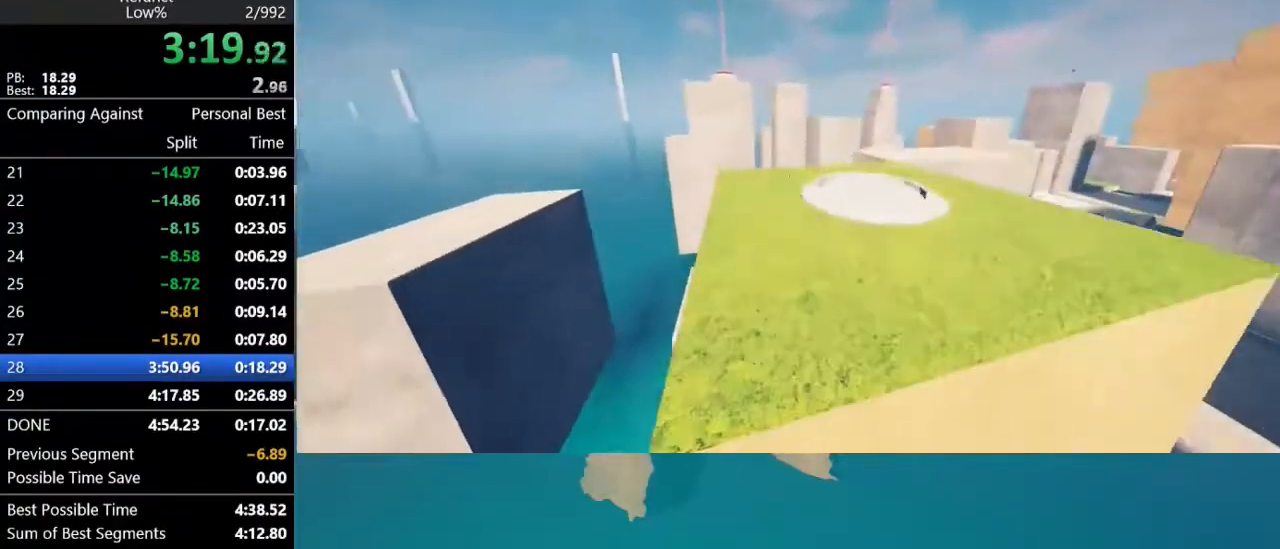
{"keys": ["w"], "mouse": [], "mouse_move": "still", "events": [[267, "space", "up"]]}
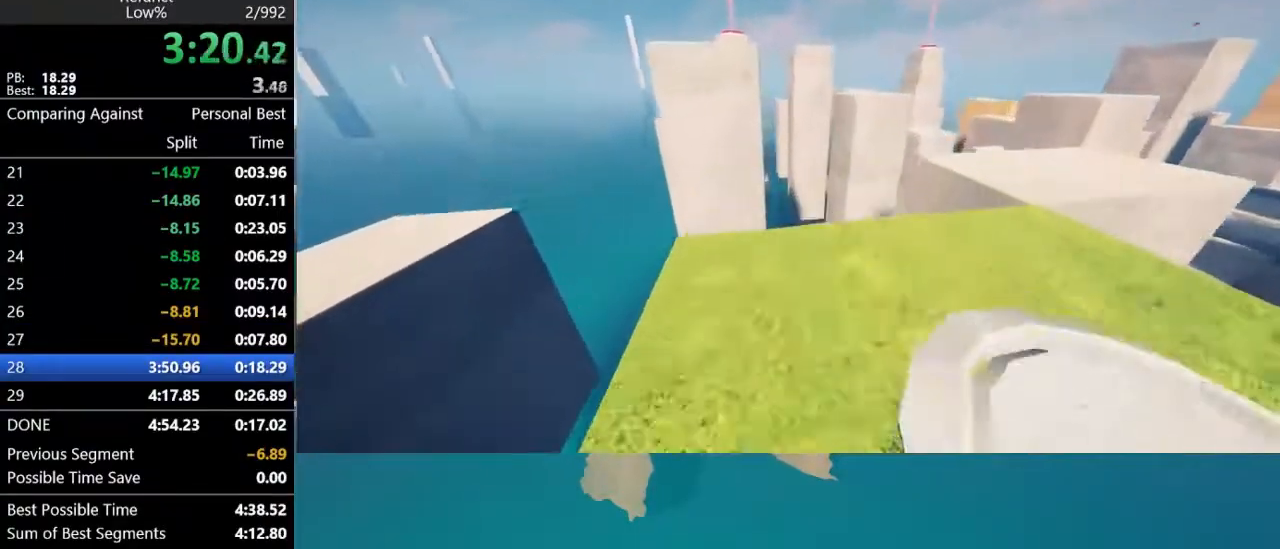
{"keys": ["w"], "mouse": [], "mouse_move": "still", "events": [[167, "space", "down"], [333, "space", "up"]]}
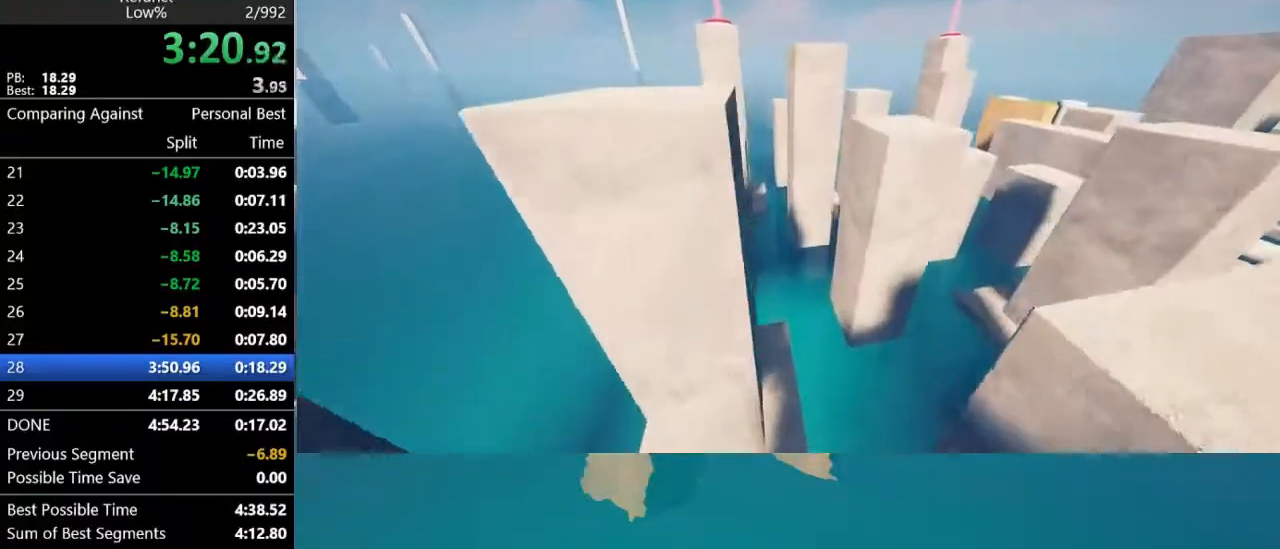
{"keys": ["space", "w"], "mouse": [], "mouse_move": "still", "events": [[33, "a", "down"], [300, "a", "up"], [467, "space", "down"]]}
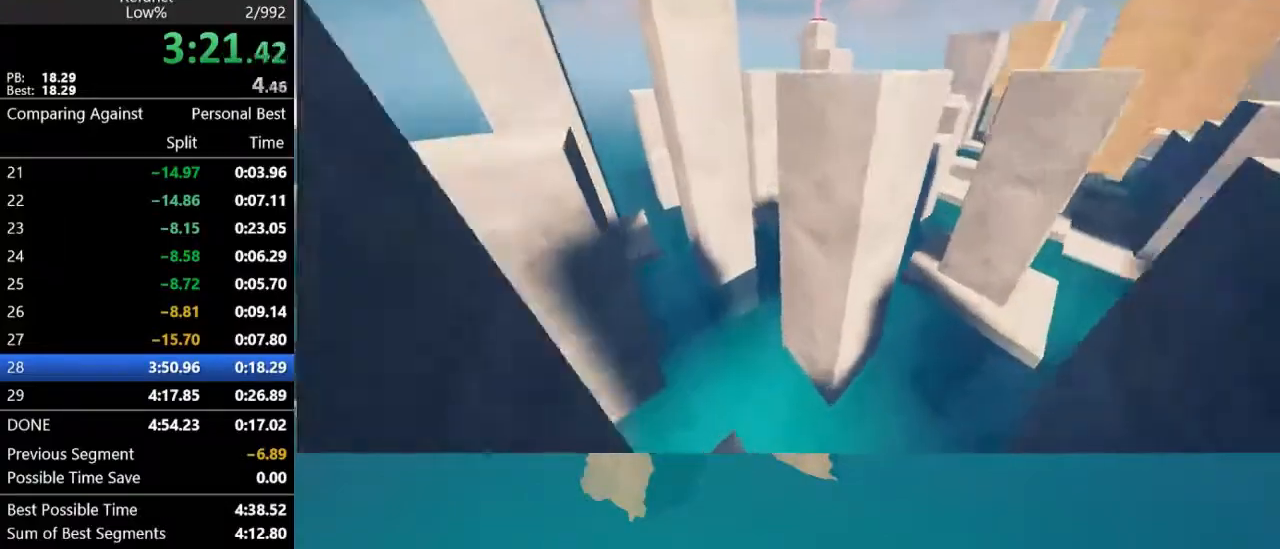
{"keys": [], "mouse": [], "mouse_move": "left", "events": [[33, "d", "down"], [100, "space", "up"], [133, "w", "up"], [233, "d", "up"], [367, "a", "down"], [433, "a", "up"]]}
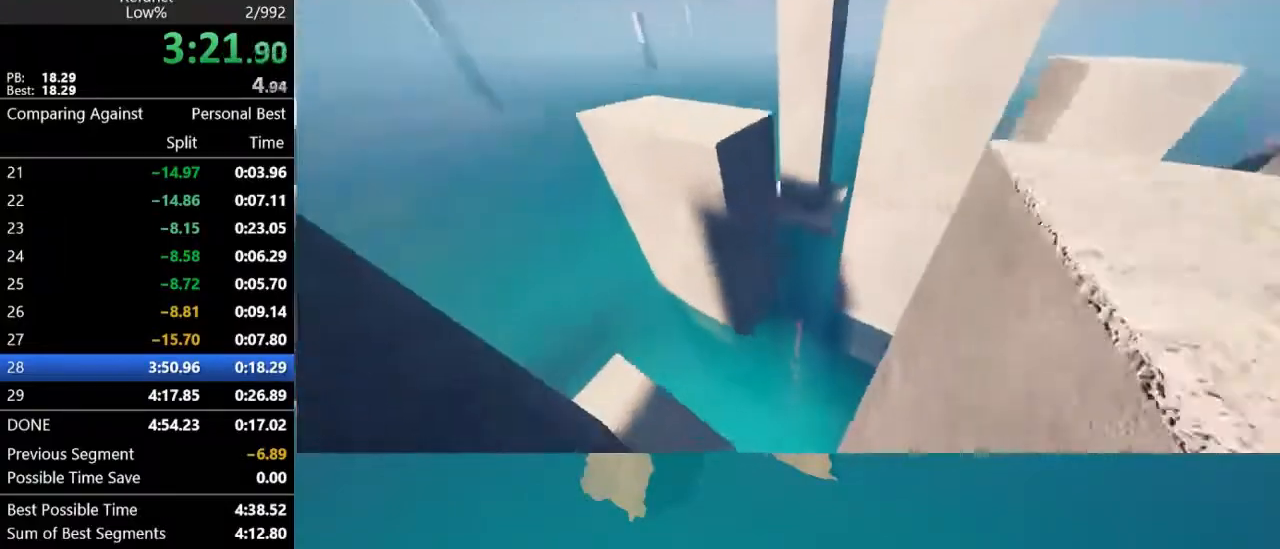
{"keys": ["a"], "mouse": [], "mouse_move": "still", "events": [[67, "w", "down"], [200, "space", "down"], [333, "d", "down"], [333, "w", "up"], [400, "space", "up"], [433, "d", "up"], [500, "a", "down"]]}
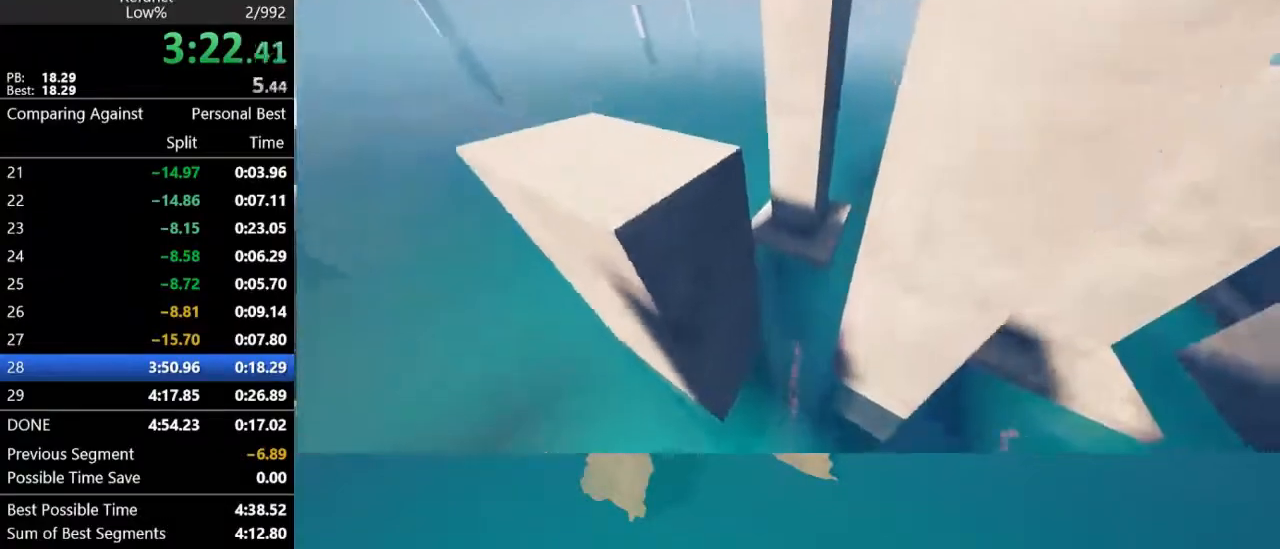
{"keys": ["w"], "mouse": [], "mouse_move": "up-right", "events": [[133, "a", "up"], [133, "d", "down"], [233, "a", "down"], [267, "d", "up"], [467, "w", "down"], [500, "a", "up"]]}
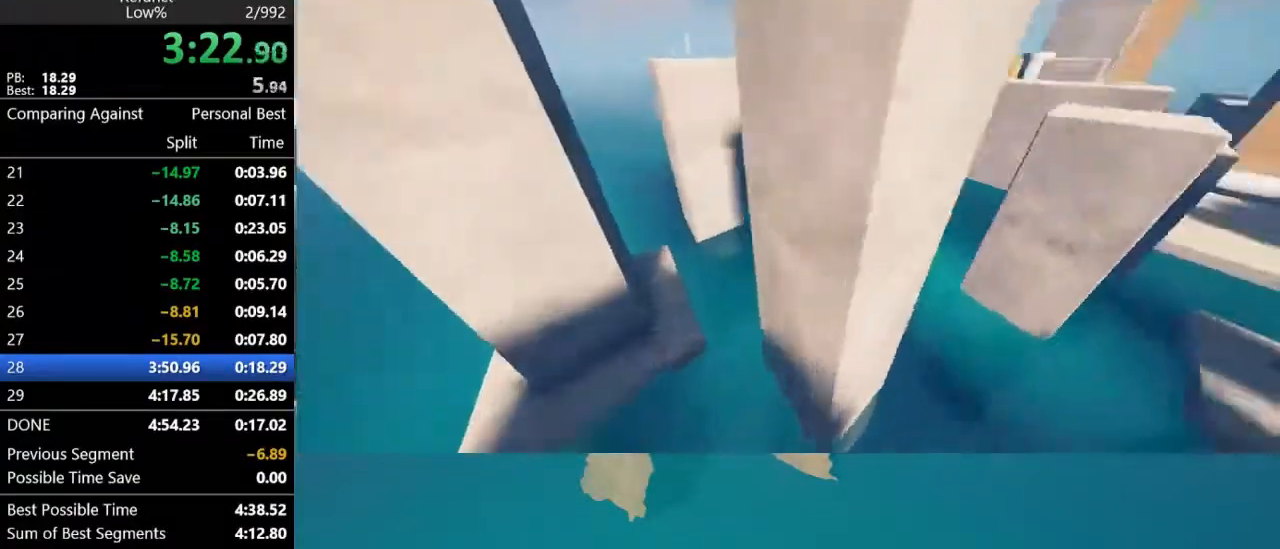
{"keys": ["space", "w"], "mouse": [], "mouse_move": "left", "events": [[100, "space", "down"], [200, "d", "down"], [233, "space", "up"], [333, "d", "up"], [500, "space", "down"]]}
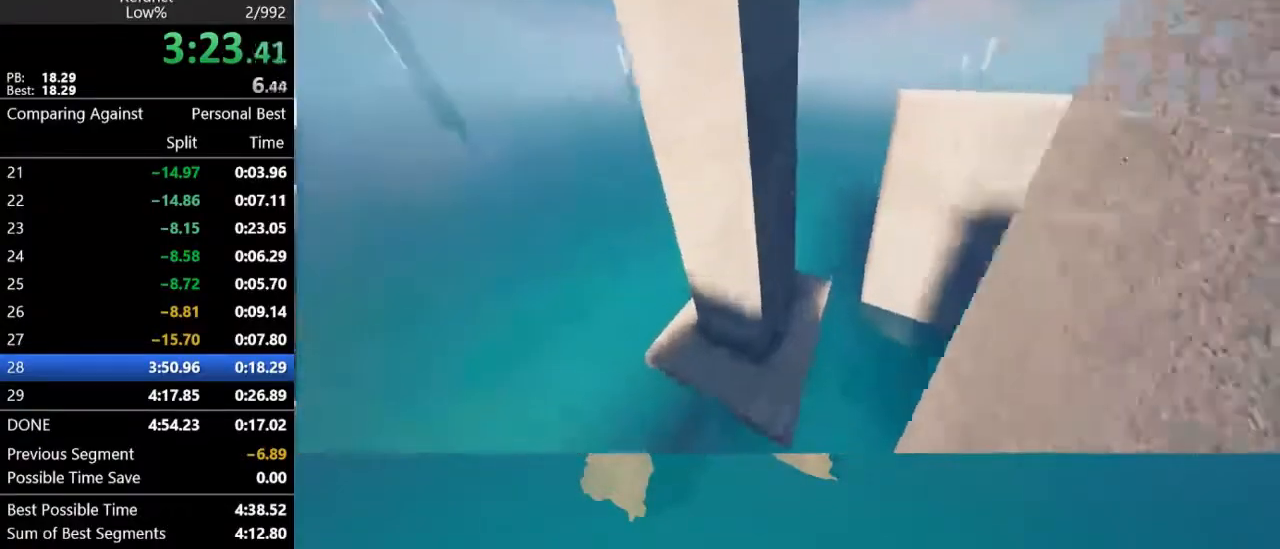
{"keys": ["w"], "mouse": [], "mouse_move": "right", "events": [[100, "a", "down"], [200, "space", "up"], [400, "a", "up"]]}
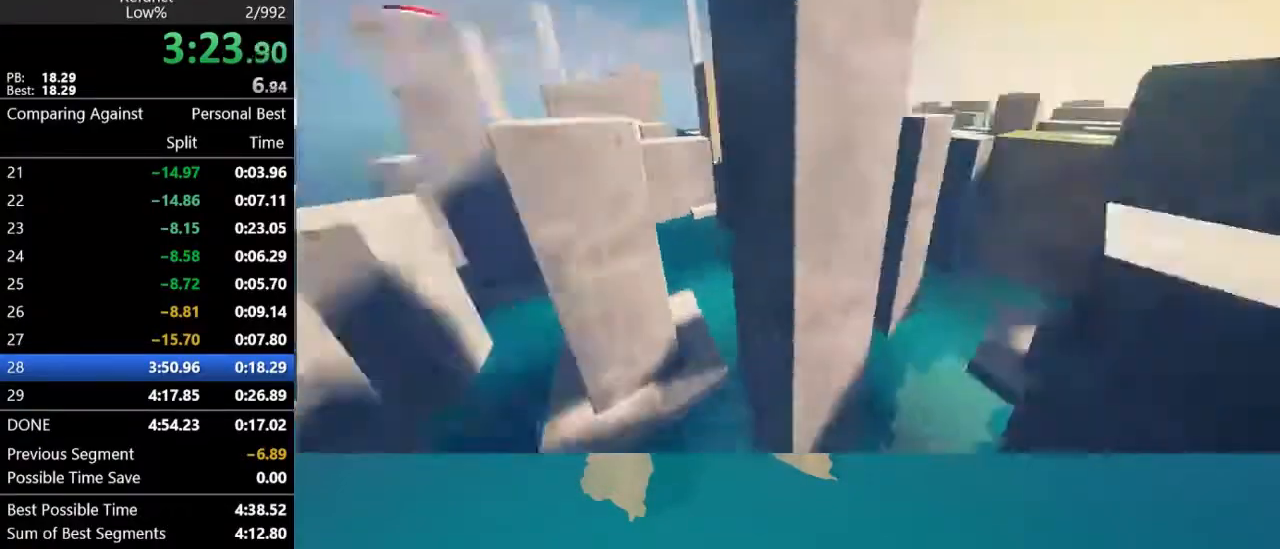
{"keys": ["a", "space", "w"], "mouse": [], "mouse_move": "left", "events": [[67, "space", "down"], [133, "d", "down"], [267, "space", "up"], [367, "d", "up"], [500, "a", "down"], [500, "space", "down"]]}
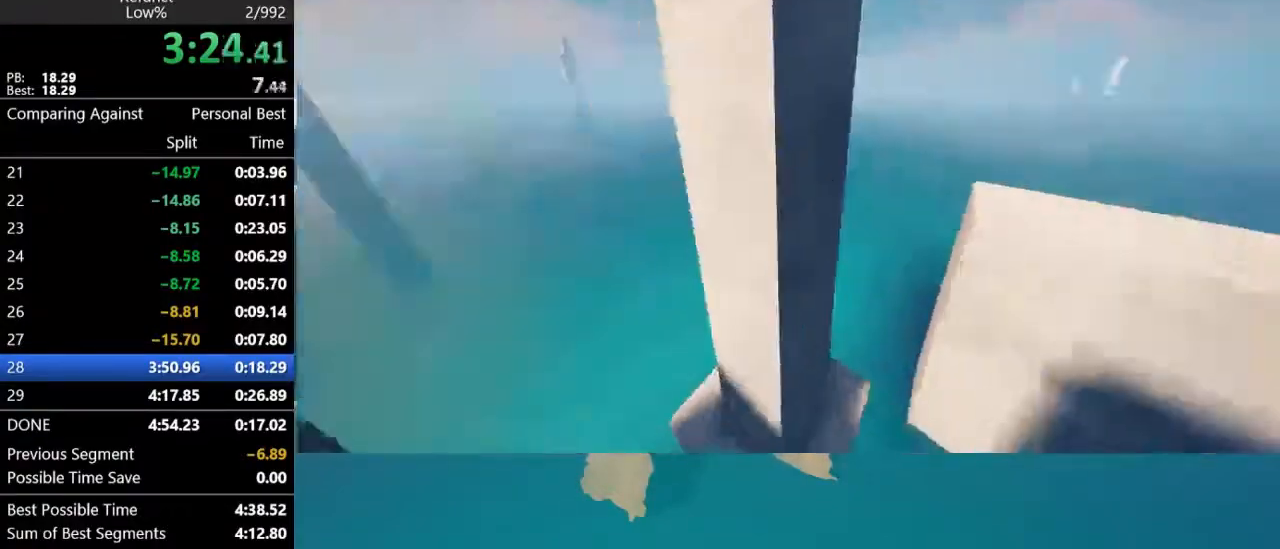
{"keys": ["w"], "mouse": [], "mouse_move": "right", "events": [[233, "space", "up"], [367, "a", "up"]]}
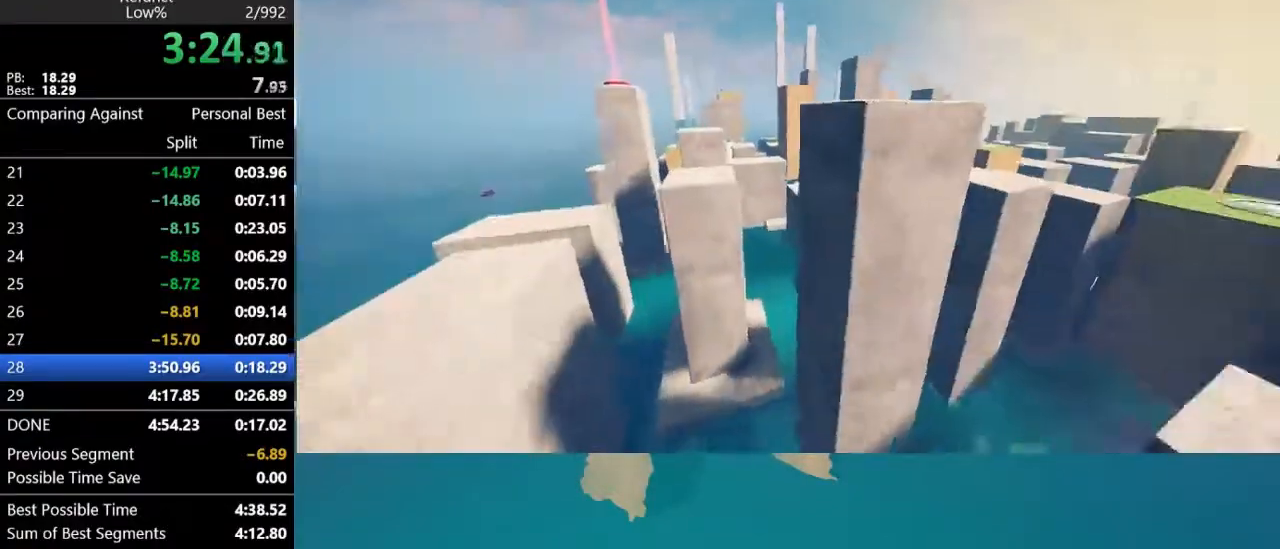
{"keys": ["w"], "mouse": [], "mouse_move": "left", "events": [[67, "space", "down"], [100, "d", "down"], [200, "space", "up"], [333, "d", "up"]]}
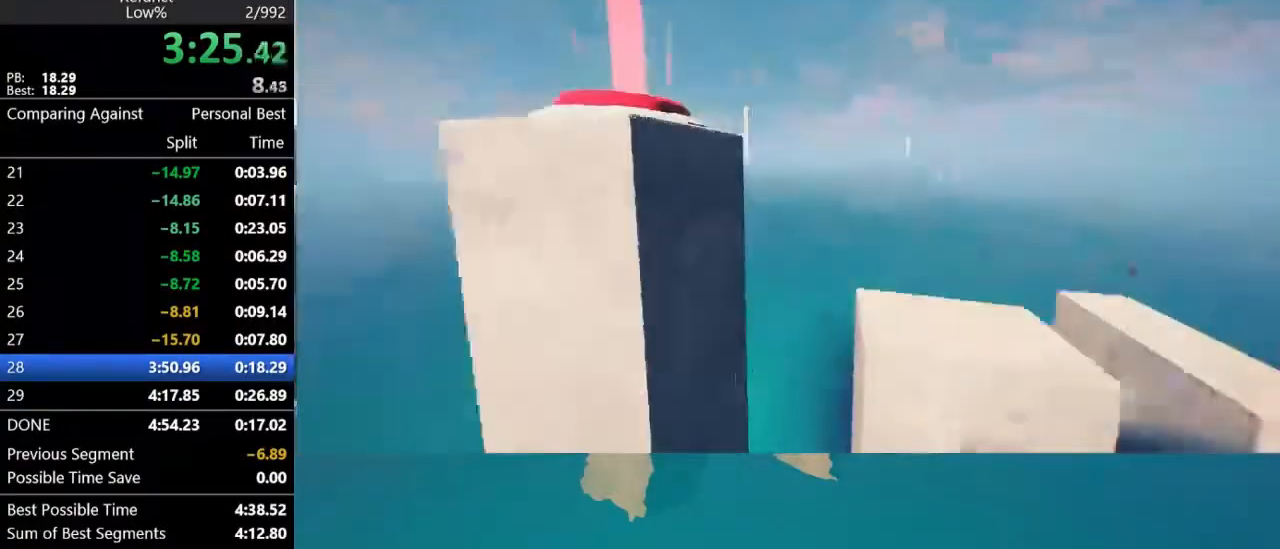
{"keys": ["a", "space", "w"], "mouse": [], "mouse_move": "left", "events": [[67, "space", "down"], [233, "a", "down"]]}
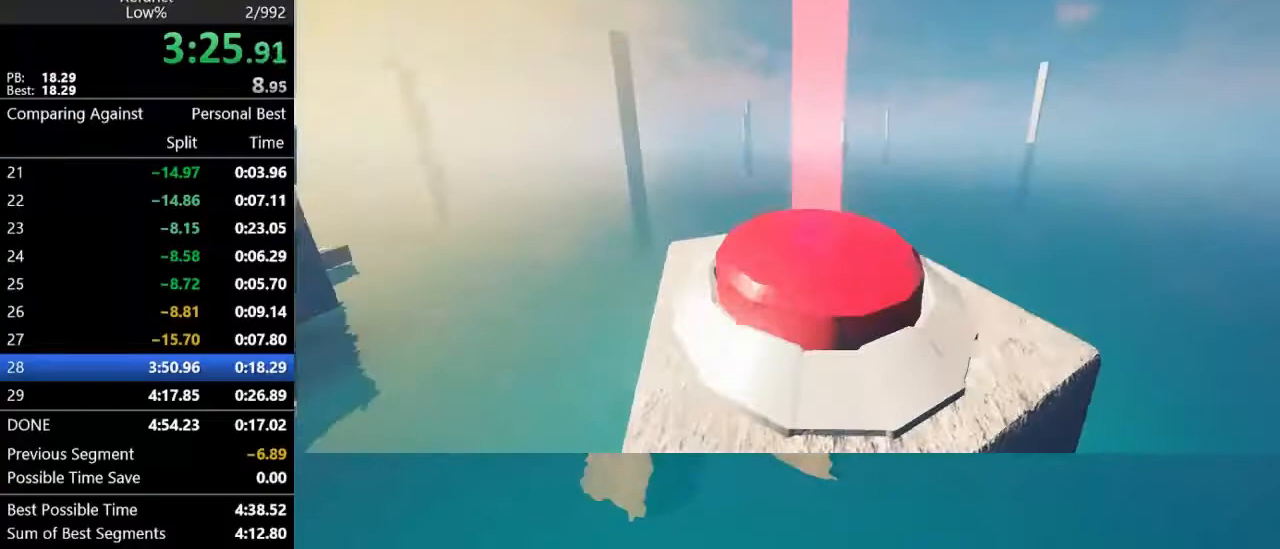
{"keys": ["w"], "mouse": [], "mouse_move": "right", "events": [[33, "w", "up"], [100, "space", "up"], [133, "s", "down"], [233, "a", "up"], [333, "s", "up"], [433, "w", "down"]]}
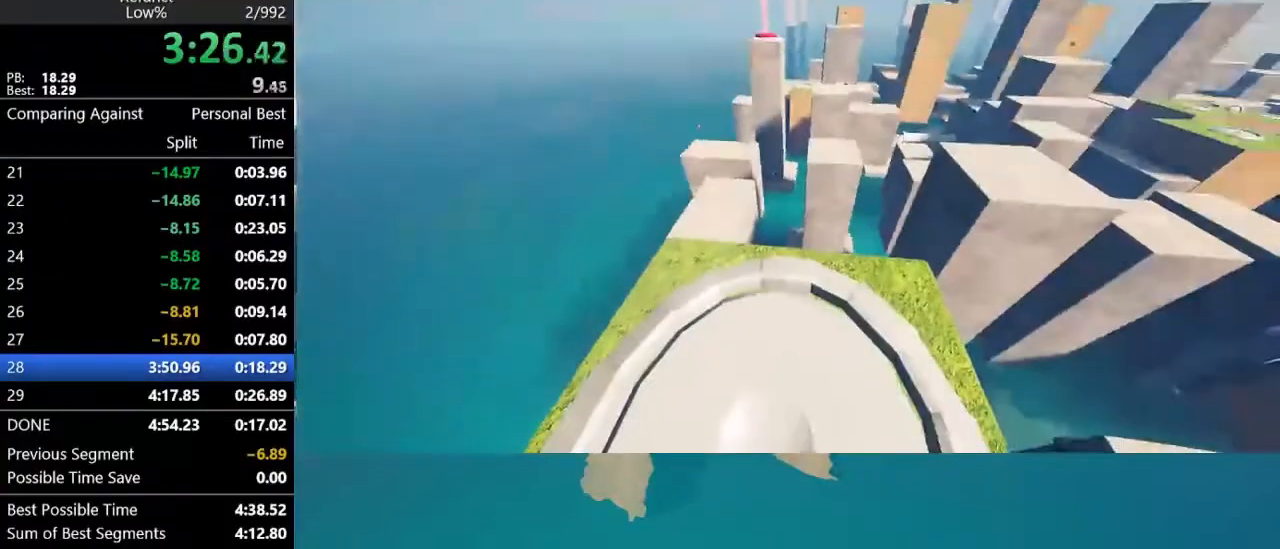
{"keys": ["space", "w"], "mouse": [], "mouse_move": "still", "events": [[467, "space", "down"]]}
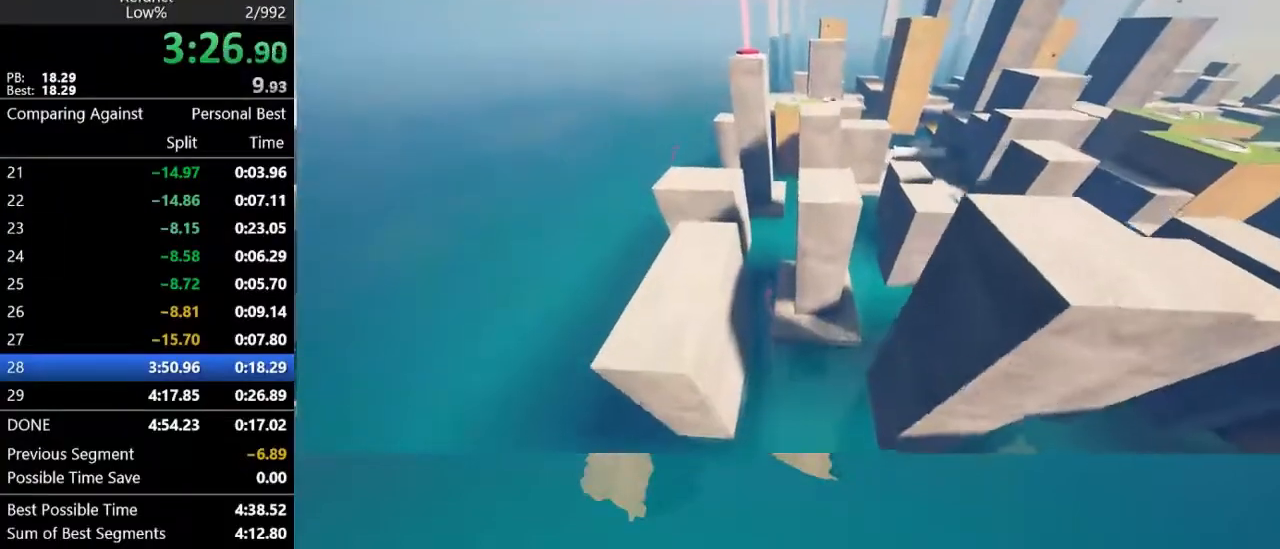
{"keys": ["w"], "mouse": [], "mouse_move": "still", "events": [[133, "space", "up"]]}
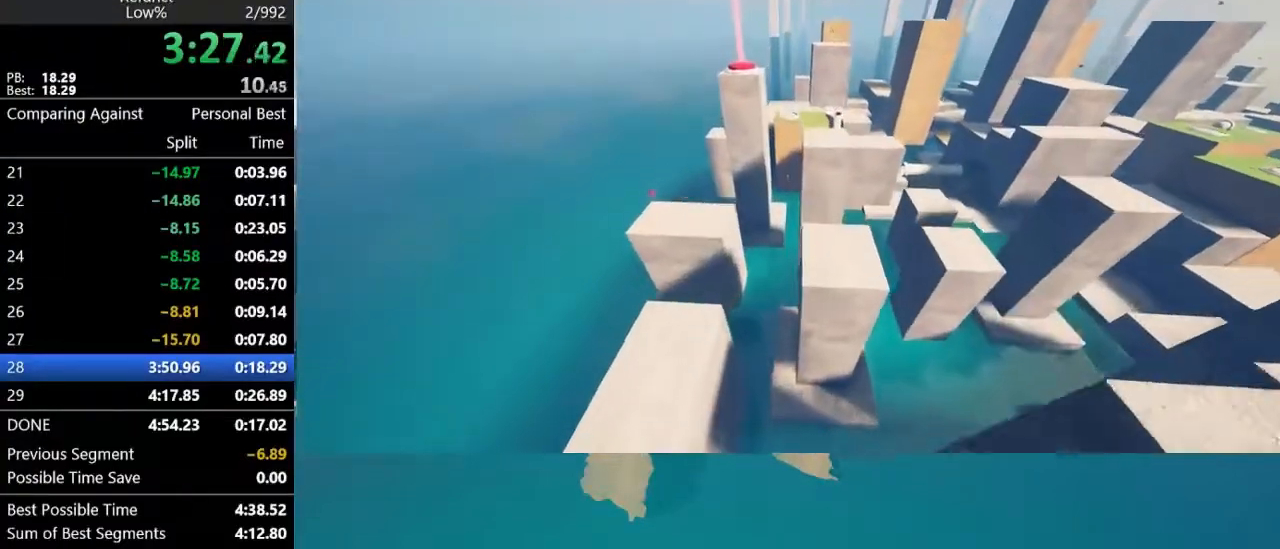
{"keys": ["w"], "mouse": [], "mouse_move": "still", "events": []}
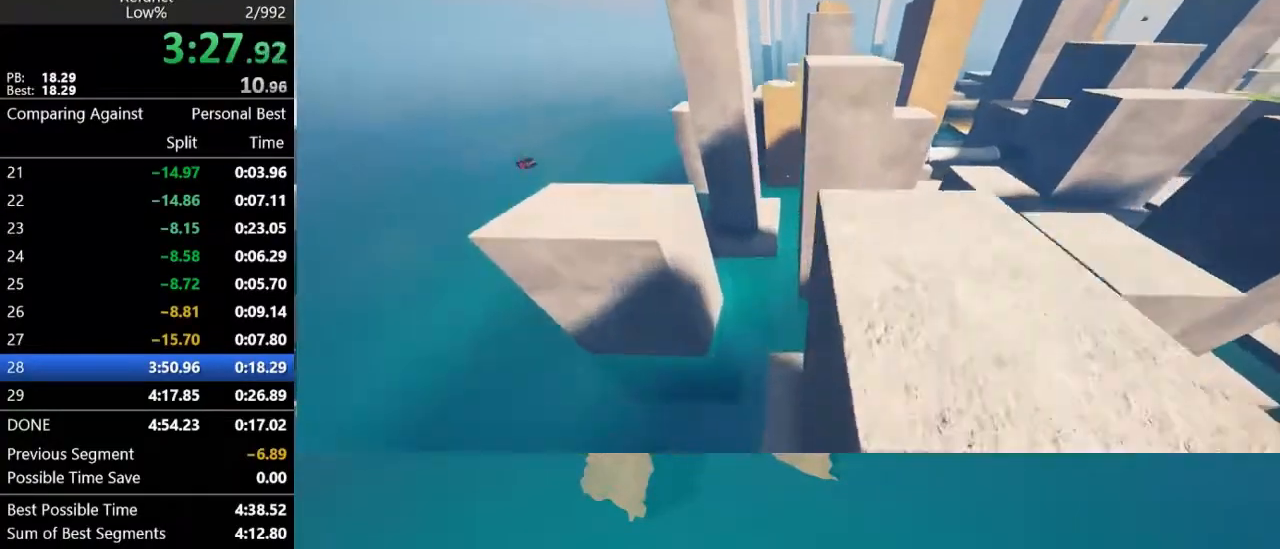
{"keys": ["d", "w"], "mouse": [], "mouse_move": "still", "events": [[167, "d", "down"], [200, "space", "down"], [500, "space", "up"]]}
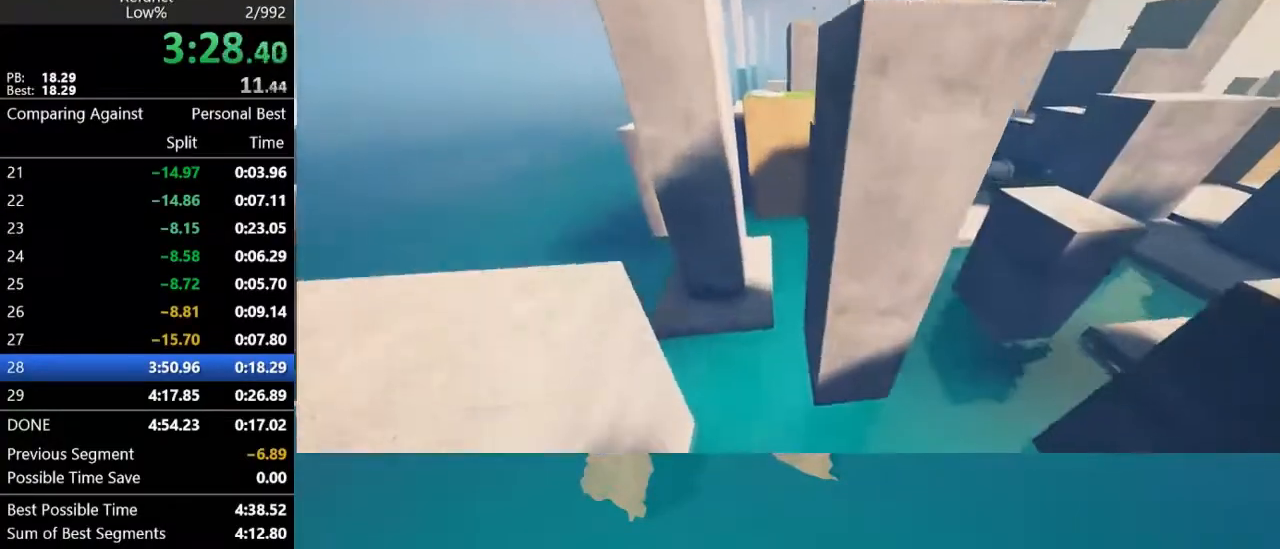
{"keys": ["space", "w"], "mouse": [], "mouse_move": "left", "events": [[367, "d", "up"], [500, "space", "down"]]}
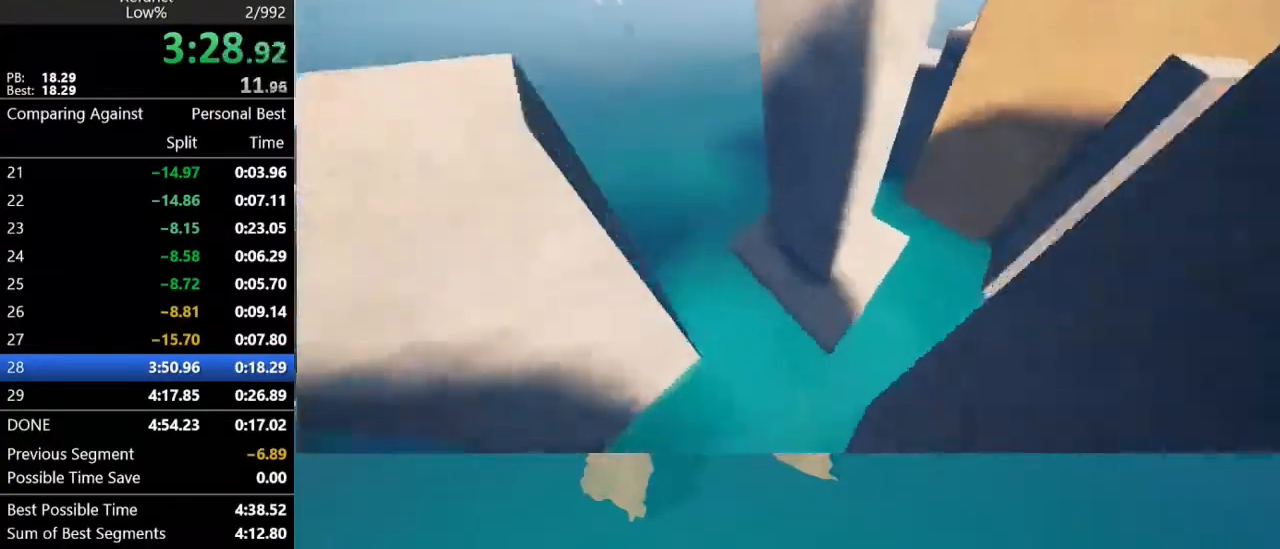
{"keys": ["d", "space", "w"], "mouse": [], "mouse_move": "up-left", "events": [[33, "a", "down"], [200, "space", "up"], [233, "a", "up"], [500, "d", "down"], [500, "space", "down"]]}
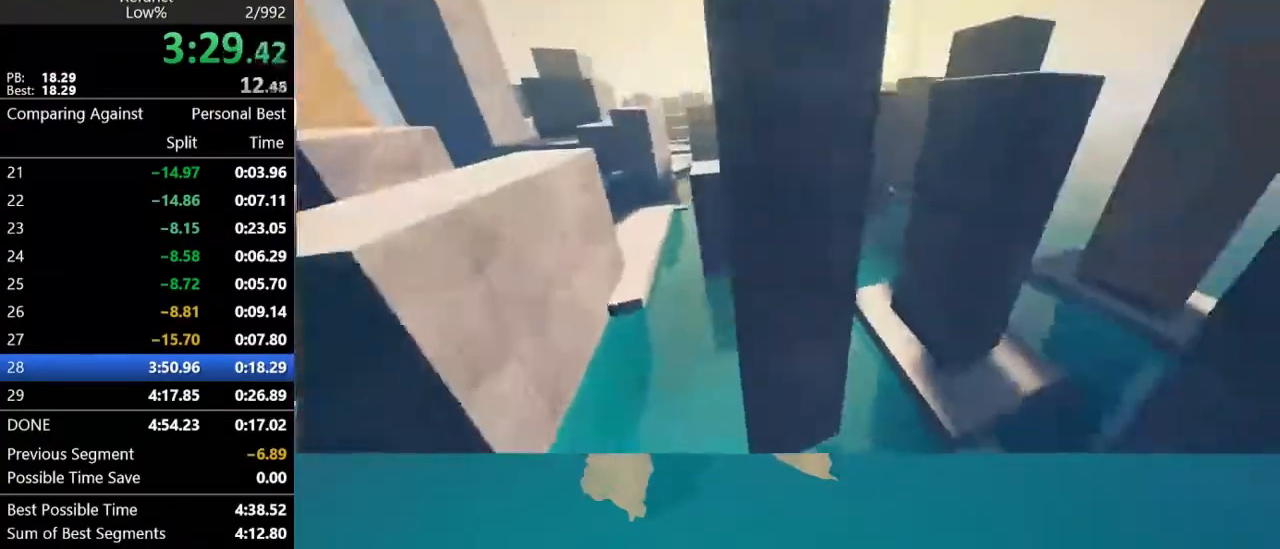
{"keys": ["d", "space", "w"], "mouse": [], "mouse_move": "right", "events": [[200, "space", "up"], [233, "d", "up"], [400, "space", "down"], [500, "d", "down"]]}
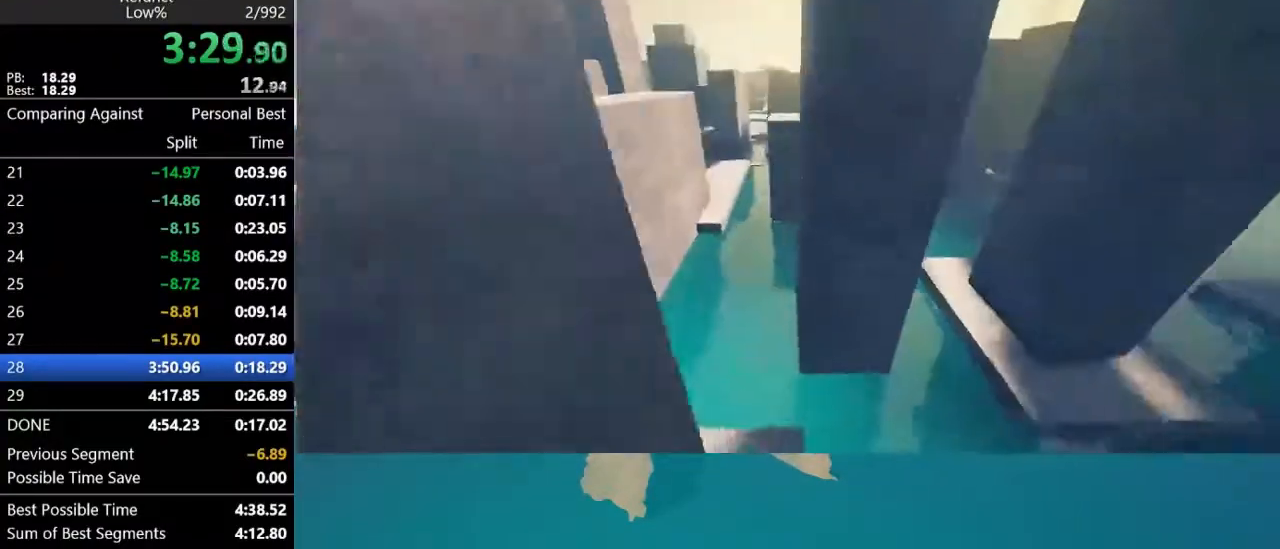
{"keys": ["w"], "mouse": [], "mouse_move": "left", "events": [[167, "space", "up"], [367, "d", "up"]]}
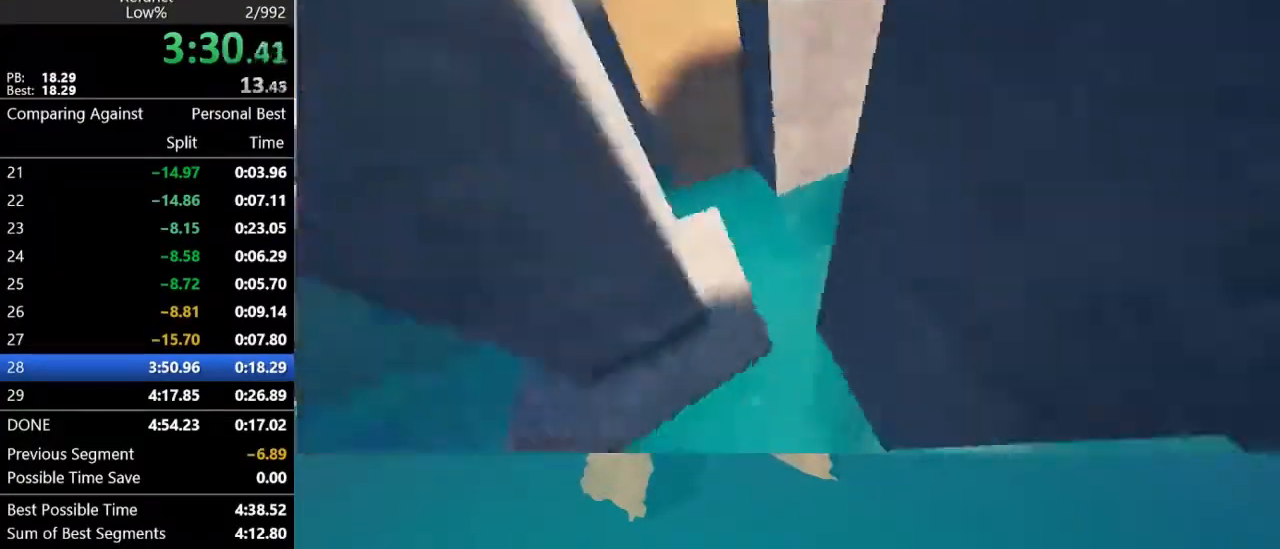
{"keys": ["w"], "mouse": [], "mouse_move": "right", "events": [[200, "space", "down"], [333, "a", "down"], [467, "a", "up"], [467, "space", "up"]]}
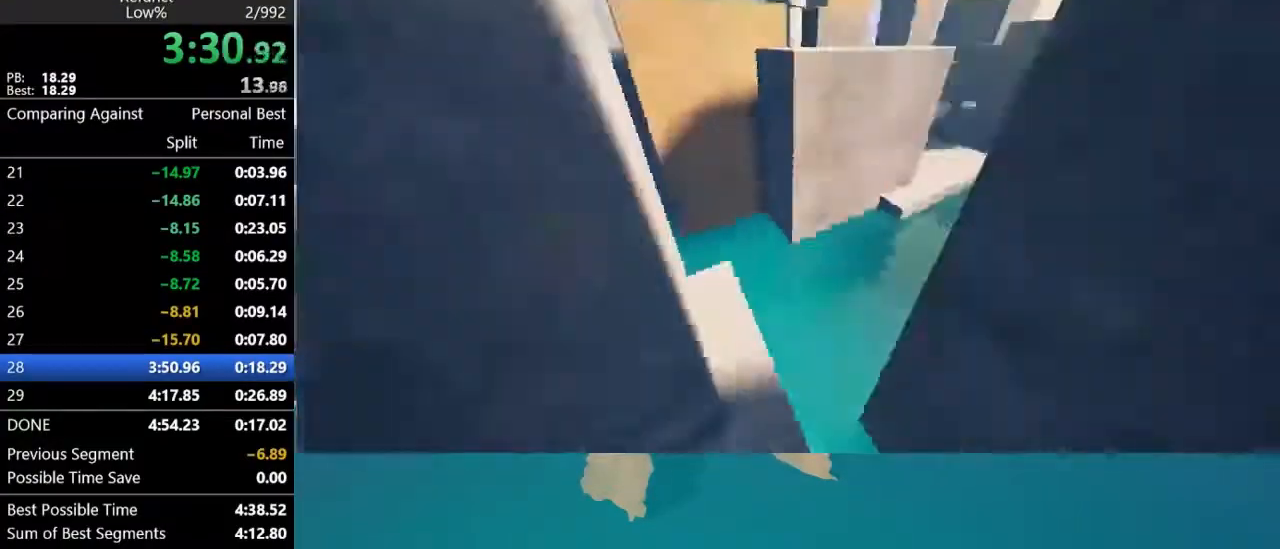
{"keys": ["w"], "mouse": [], "mouse_move": "left", "events": [[200, "space", "down"], [233, "d", "down"], [400, "space", "up"], [433, "d", "up"]]}
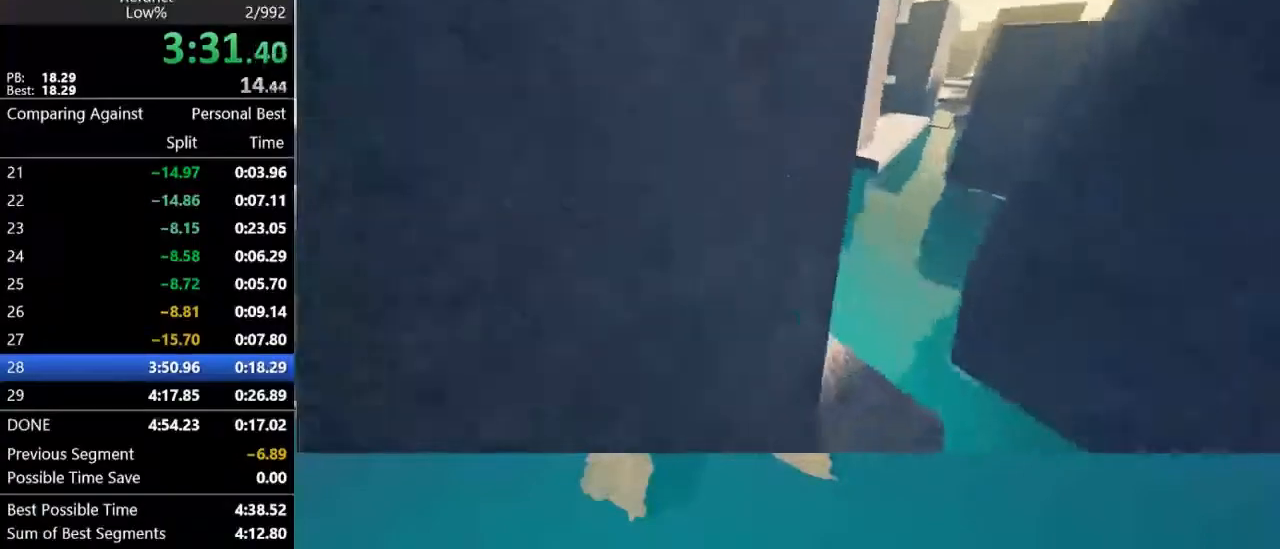
{"keys": ["w"], "mouse": [], "mouse_move": "left", "events": [[67, "space", "down"], [233, "d", "down"], [400, "space", "up"], [500, "d", "up"]]}
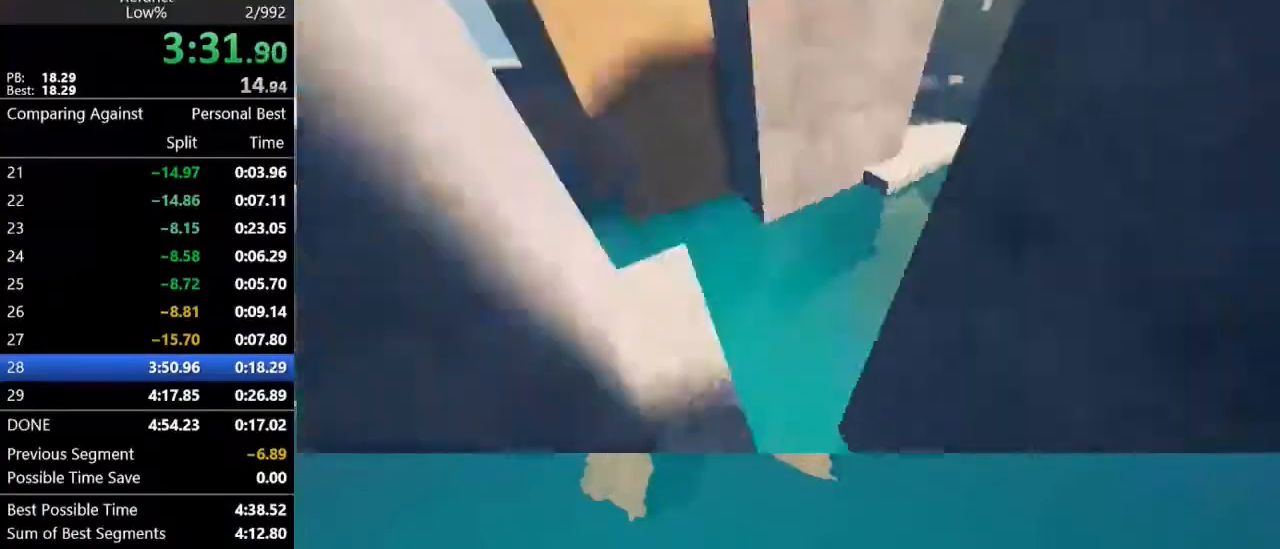
{"keys": ["w"], "mouse": [], "mouse_move": "right", "events": [[133, "a", "down"], [133, "space", "down"], [433, "a", "up"], [433, "space", "up"]]}
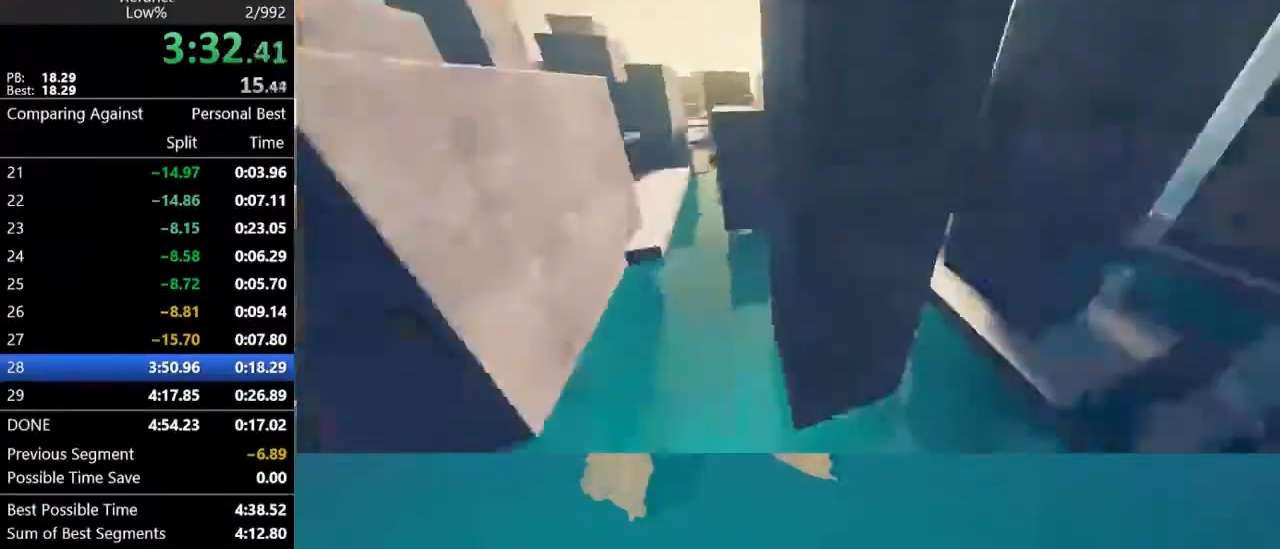
{"keys": ["space", "w"], "mouse": [], "mouse_move": "left", "events": [[67, "d", "down"], [67, "space", "down"], [333, "d", "up"], [333, "space", "up"], [467, "space", "down"]]}
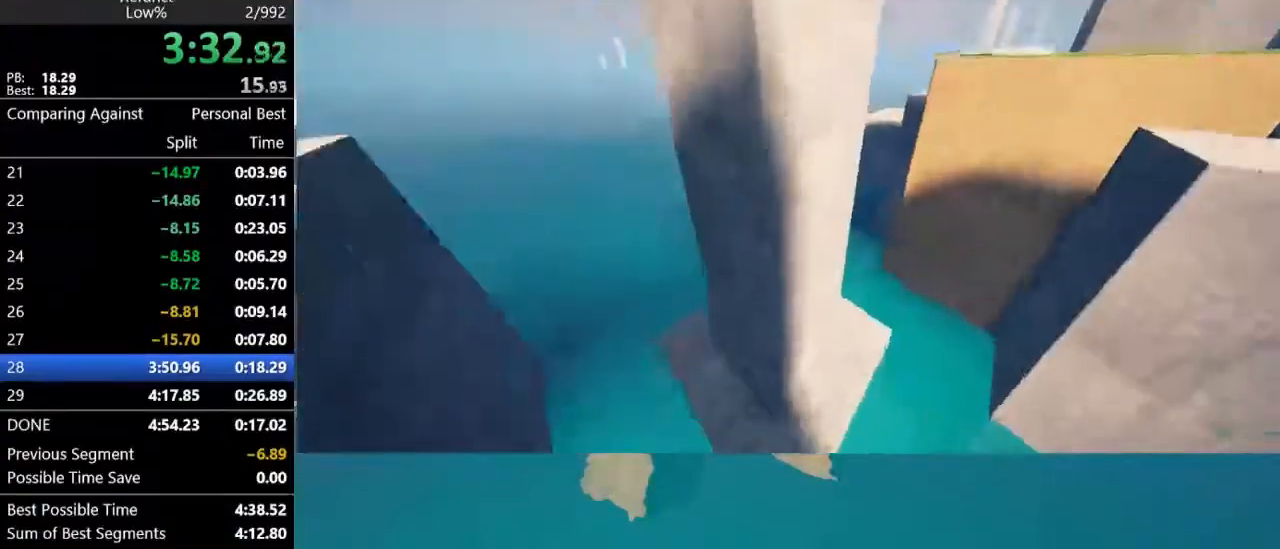
{"keys": ["space", "w"], "mouse": [], "mouse_move": "right", "events": [[33, "a", "down"], [233, "space", "up"], [367, "a", "up"], [500, "space", "down"]]}
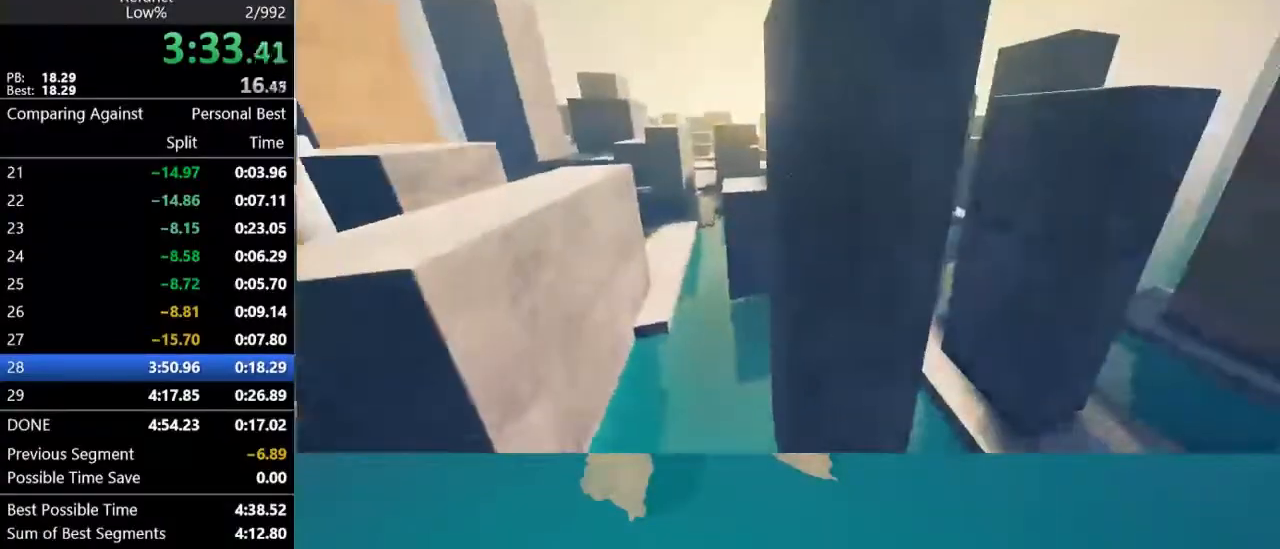
{"keys": ["a", "space", "w"], "mouse": [], "mouse_move": "right", "events": [[33, "d", "down"], [233, "space", "up"], [267, "d", "up"], [467, "a", "down"], [467, "space", "down"]]}
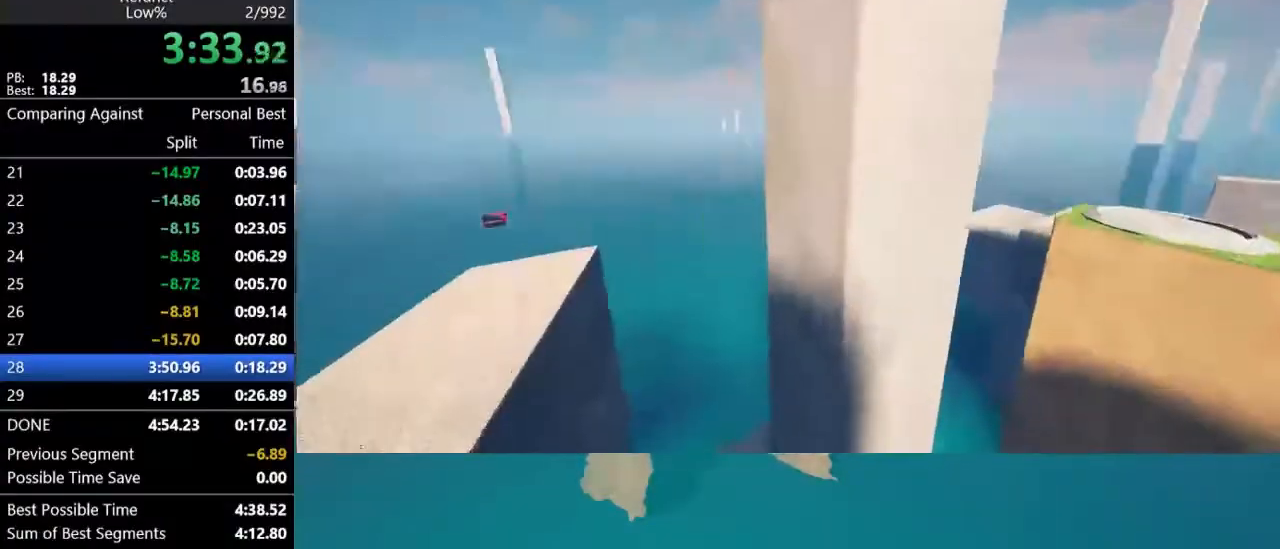
{"keys": ["w"], "mouse": [], "mouse_move": "right", "events": [[200, "space", "up"], [233, "a", "up"]]}
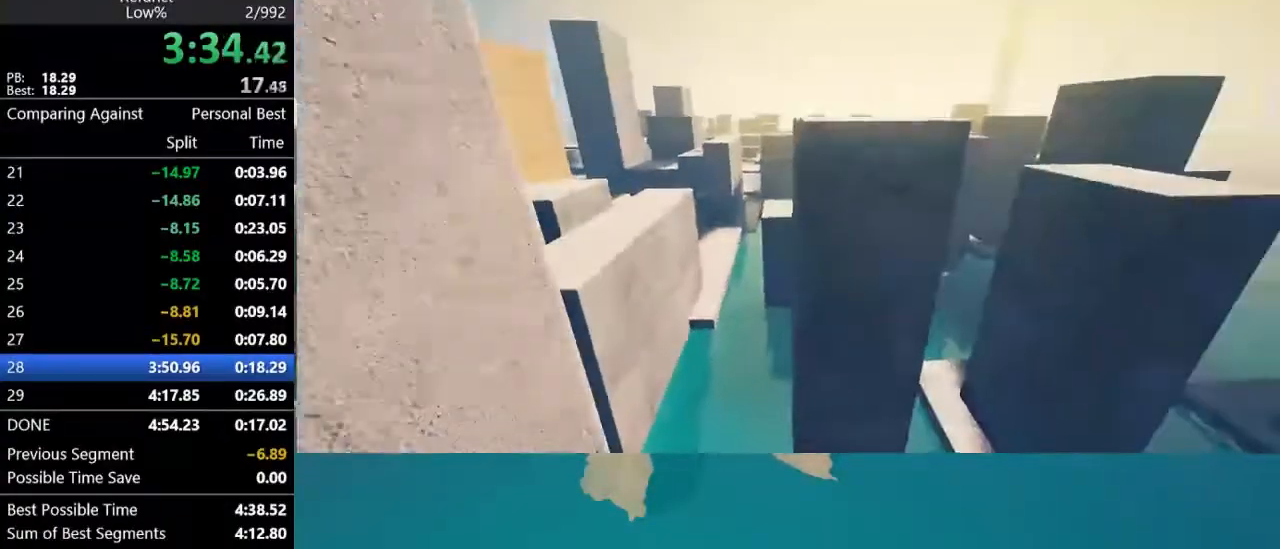
{"keys": ["w"], "mouse": [], "mouse_move": "left", "events": [[33, "space", "down"], [67, "d", "down"], [233, "space", "up"], [267, "d", "up"]]}